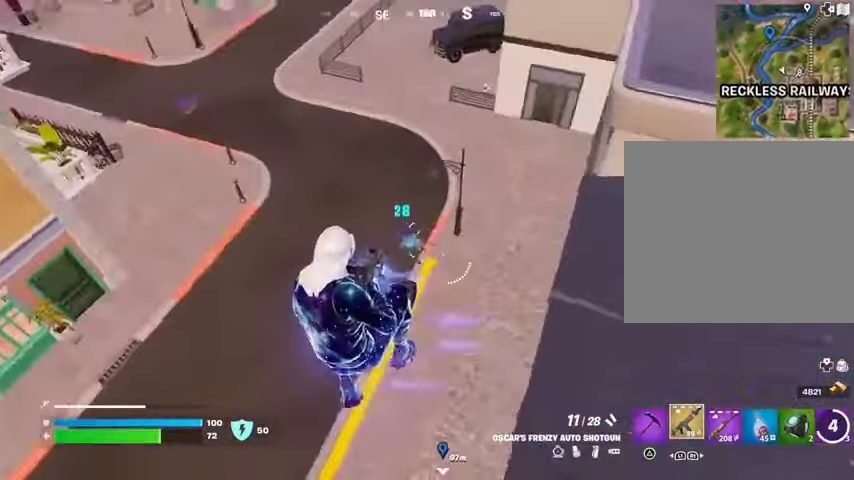
Gameplay with a controller (PlayStation layout); each line is a JSON object with the inputs held at the frame after it. "events" lists button and stick changes between this image and that frame as [ms after this image, input, new state], when the widget could be followed in between. Not read: L1 R1.
{"buttons": ["R2"], "left_stick": "left", "right_stick": "up-right", "events": [[33, "left_stick", "down-left"], [67, "R2", "down"], [167, "R2", "up"], [200, "right_stick", "right"], [267, "left_stick", "down"], [300, "right_stick", "center"], [367, "right_stick", "right"], [400, "left_stick", "left"], [467, "R2", "down"], [500, "right_stick", "up-right"]]}
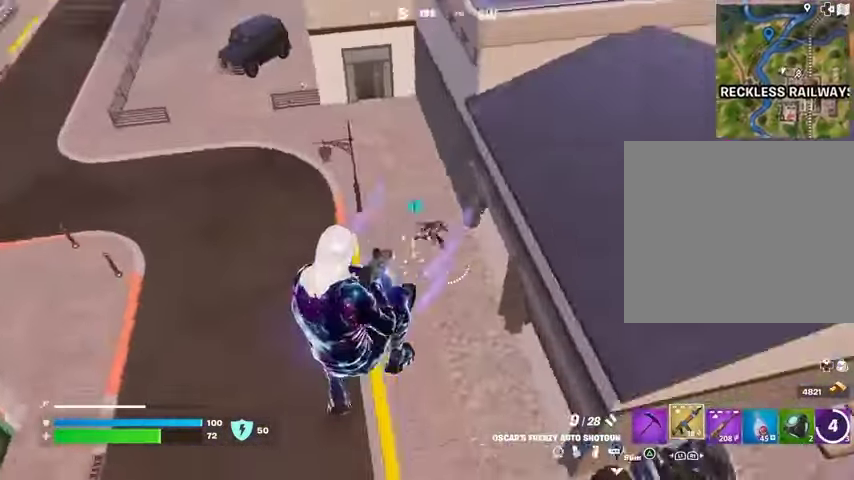
{"buttons": ["R2"], "left_stick": "up-left", "right_stick": "center", "events": [[33, "R2", "up"], [67, "left_stick", "up-left"], [100, "right_stick", "center"], [367, "right_stick", "up-right"], [500, "R2", "down"], [500, "right_stick", "center"]]}
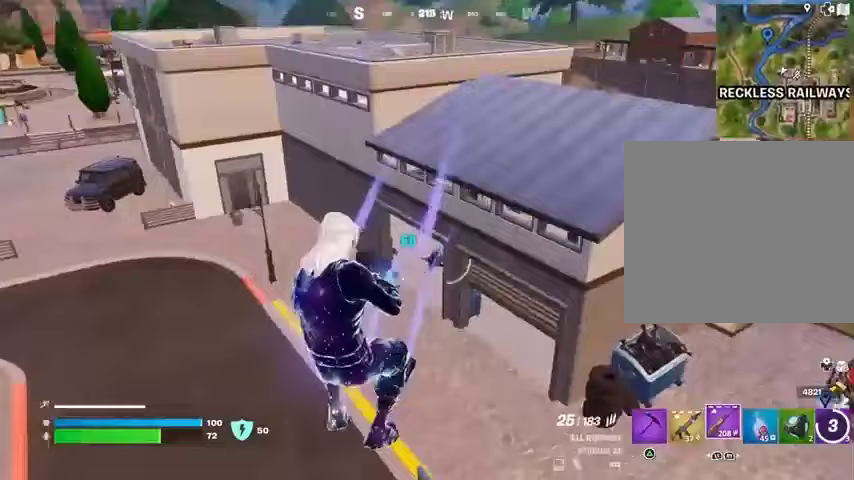
{"buttons": [], "left_stick": "up-left", "right_stick": "center", "events": [[100, "R2", "up"], [167, "right_stick", "up"], [267, "right_stick", "center"]]}
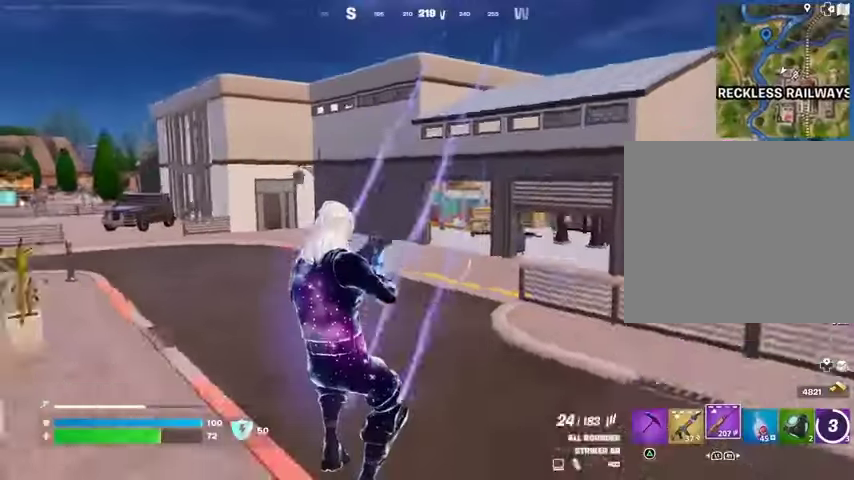
{"buttons": [], "left_stick": "up", "right_stick": "center", "events": [[67, "L3", "down"], [67, "right_stick", "left"], [167, "L3", "up"], [233, "right_stick", "right"], [367, "left_stick", "up"], [367, "right_stick", "center"]]}
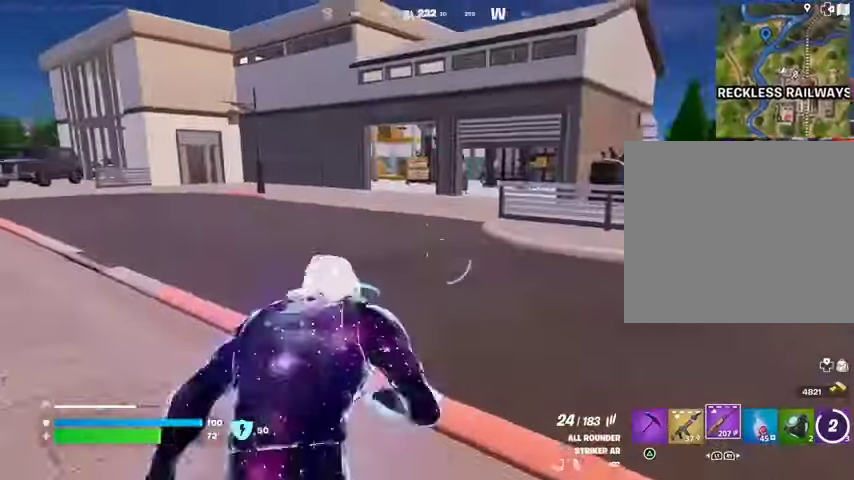
{"buttons": [], "left_stick": "up-left", "right_stick": "center", "events": [[133, "left_stick", "up-left"]]}
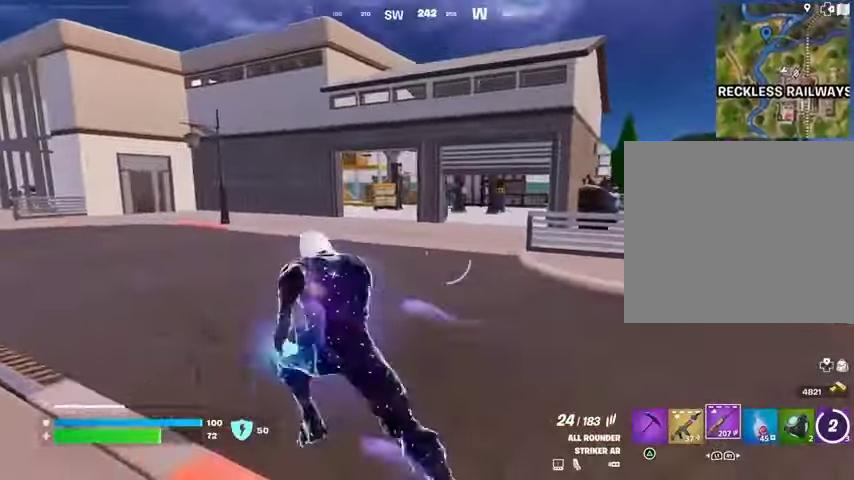
{"buttons": ["L2"], "left_stick": "up-left", "right_stick": "center", "events": [[100, "left_stick", "up-right"], [167, "left_stick", "up"], [267, "left_stick", "up-left"], [400, "L2", "down"]]}
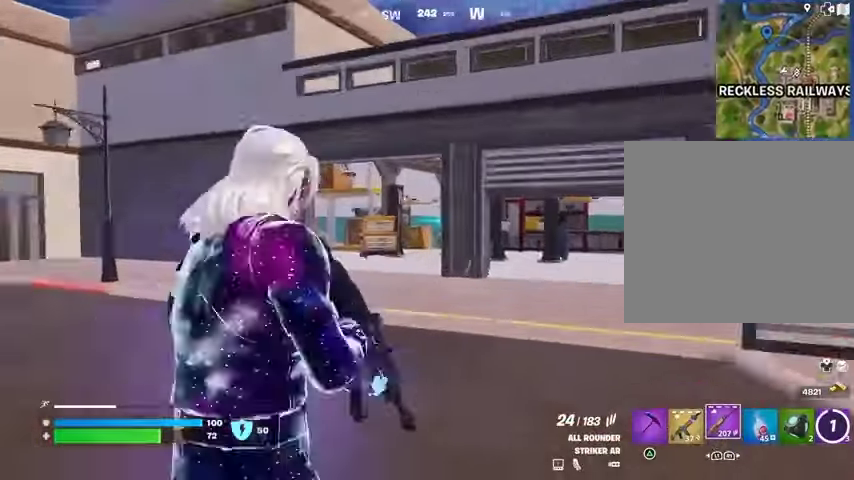
{"buttons": ["L2", "R2"], "left_stick": "down-right", "right_stick": "up-right", "events": [[33, "left_stick", "left"], [100, "right_stick", "right"], [233, "R2", "down"], [233, "R3", "down"], [267, "right_stick", "down"], [367, "R3", "up"], [400, "right_stick", "up-right"], [467, "left_stick", "down-right"]]}
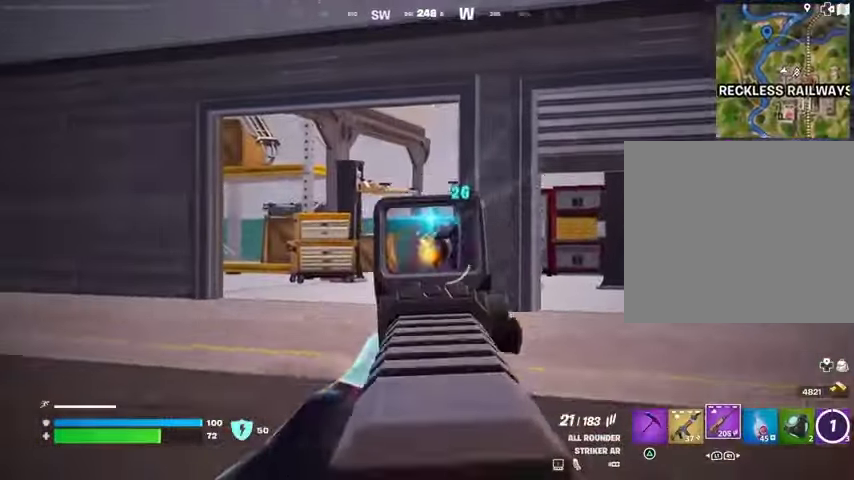
{"buttons": ["L3"], "left_stick": "up-right", "right_stick": "right", "events": [[33, "left_stick", "right"], [33, "right_stick", "right"], [133, "right_stick", "up"], [300, "right_stick", "center"], [333, "R3", "down"], [433, "L2", "up"], [433, "R3", "up"], [433, "left_stick", "up-right"], [433, "right_stick", "right"], [467, "L3", "down"], [467, "R2", "up"]]}
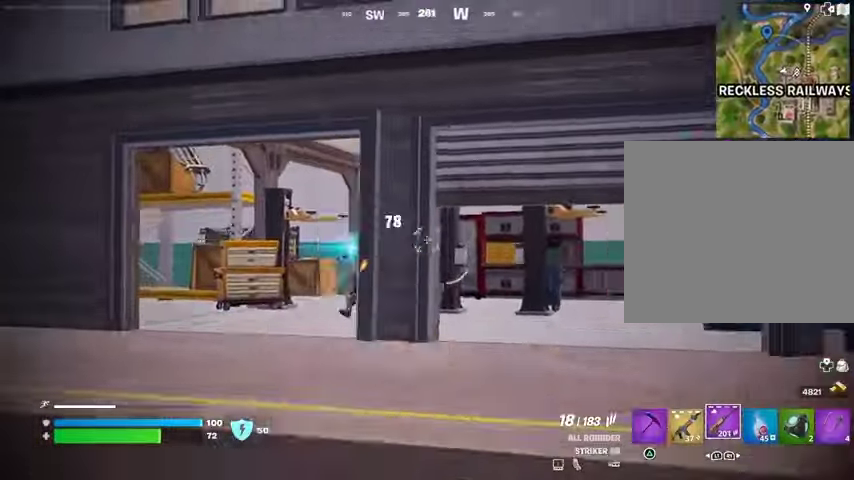
{"buttons": [], "left_stick": "up-left", "right_stick": "center", "events": [[67, "L3", "up"], [233, "left_stick", "up"], [267, "right_stick", "left"], [367, "right_stick", "center"], [400, "left_stick", "up-left"]]}
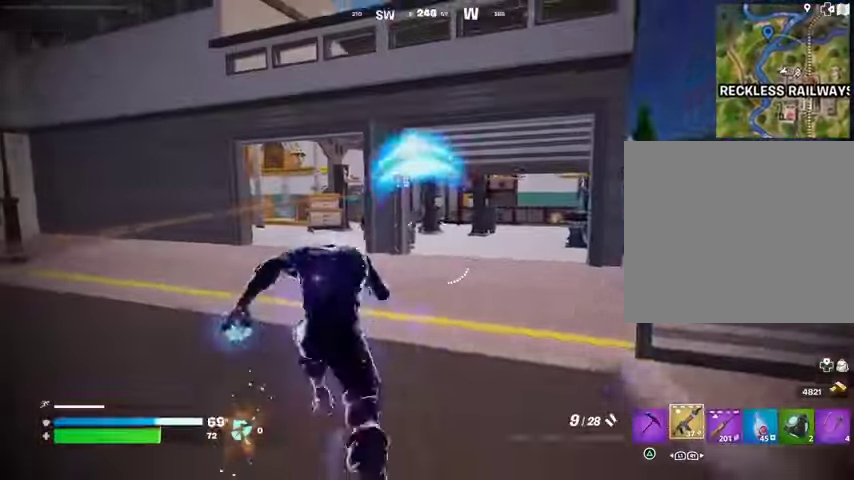
{"buttons": [], "left_stick": "center", "right_stick": "center", "events": [[300, "R3", "down"], [367, "R3", "up"], [367, "left_stick", "center"]]}
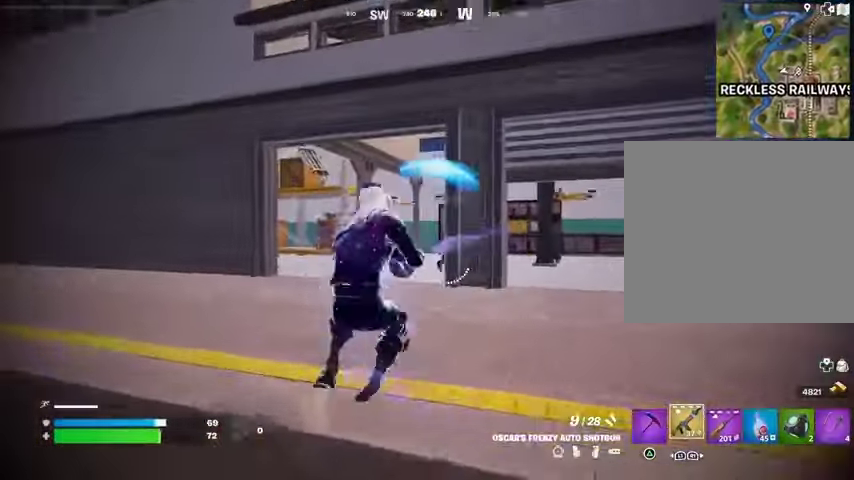
{"buttons": [], "left_stick": "center", "right_stick": "center", "events": [[233, "right_stick", "right"], [333, "right_stick", "center"], [400, "R2", "down"], [467, "R2", "up"]]}
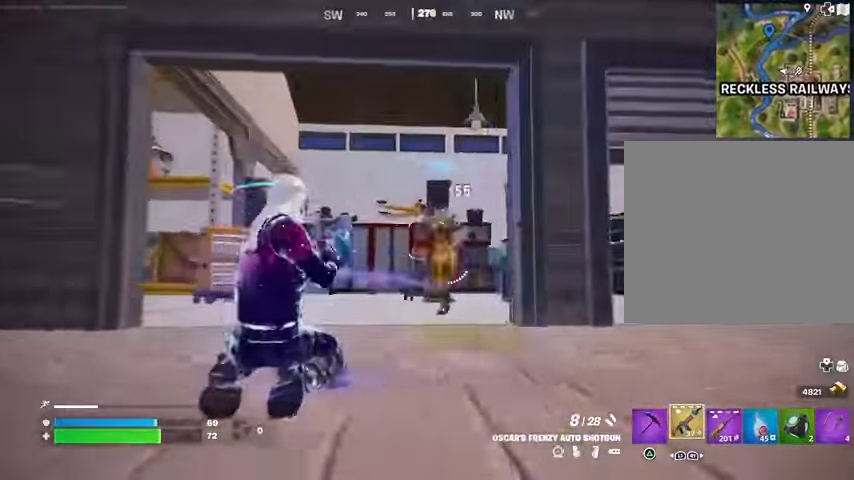
{"buttons": [], "left_stick": "up-right", "right_stick": "left", "events": [[200, "left_stick", "up"], [200, "right_stick", "right"], [300, "L3", "down"], [300, "right_stick", "down"], [367, "L3", "up"], [367, "left_stick", "up-right"], [367, "right_stick", "left"]]}
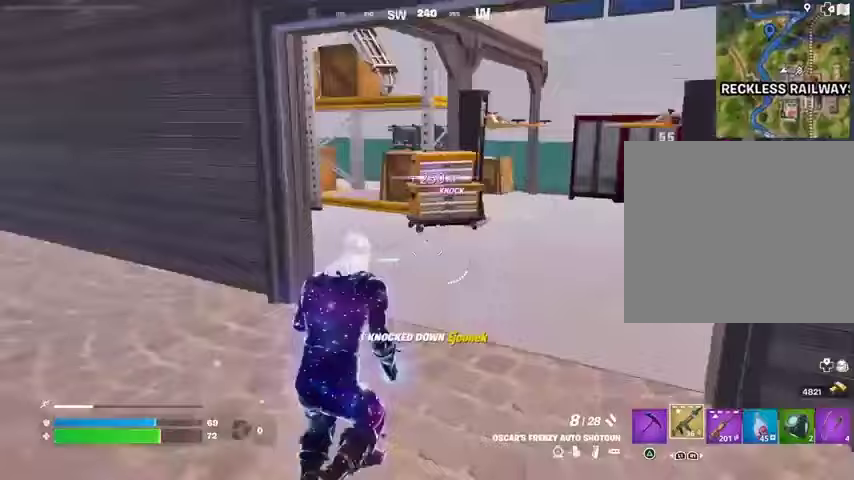
{"buttons": [], "left_stick": "down-right", "right_stick": "left", "events": [[167, "right_stick", "center"], [333, "right_stick", "left"], [467, "left_stick", "down-right"]]}
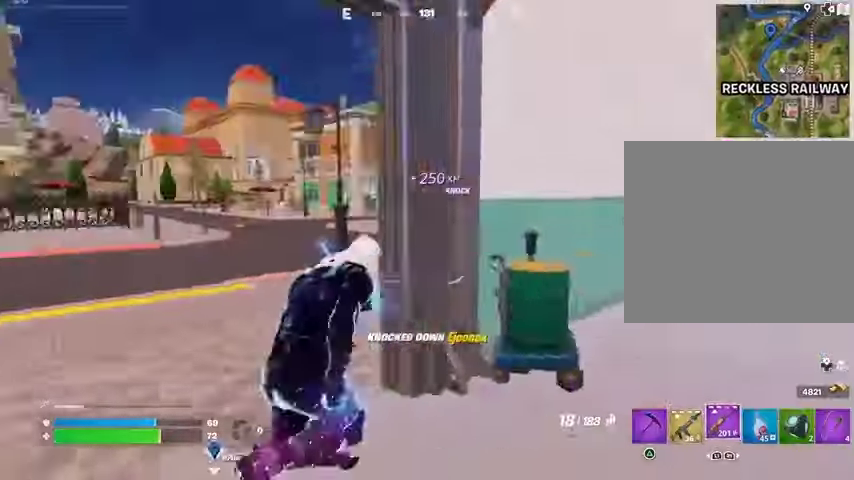
{"buttons": [], "left_stick": "down-left", "right_stick": "center", "events": [[300, "left_stick", "down-left"], [300, "right_stick", "center"]]}
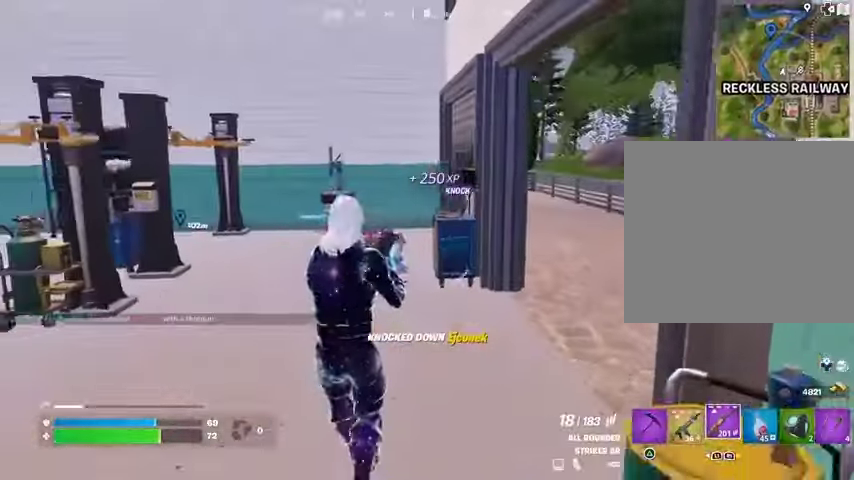
{"buttons": ["L2", "R2"], "left_stick": "right", "right_stick": "right", "events": [[167, "L2", "down"], [233, "left_stick", "left"], [367, "right_stick", "right"], [433, "R2", "down"], [467, "left_stick", "right"]]}
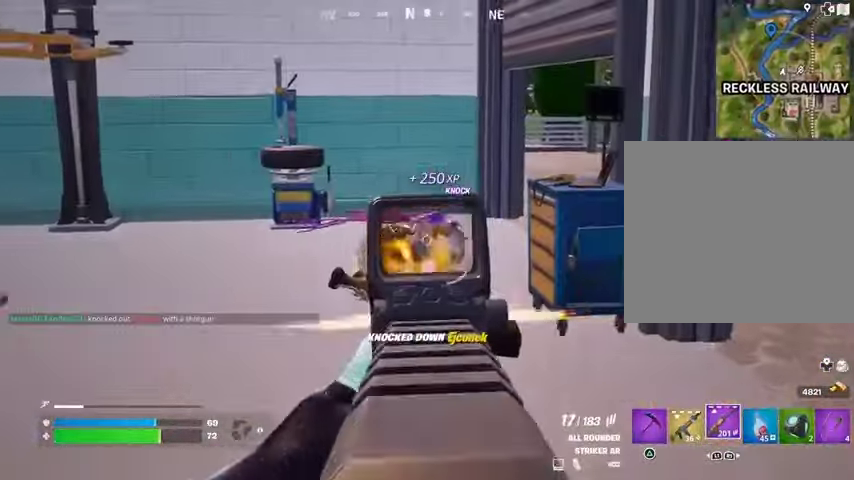
{"buttons": ["TRIANGLE"], "left_stick": "up-left", "right_stick": "center", "events": [[33, "right_stick", "center"], [67, "left_stick", "center"], [200, "right_stick", "down"], [333, "left_stick", "up"], [433, "L2", "up"], [433, "right_stick", "center"], [500, "R2", "up"], [500, "TRIANGLE", "down"], [500, "left_stick", "up-left"]]}
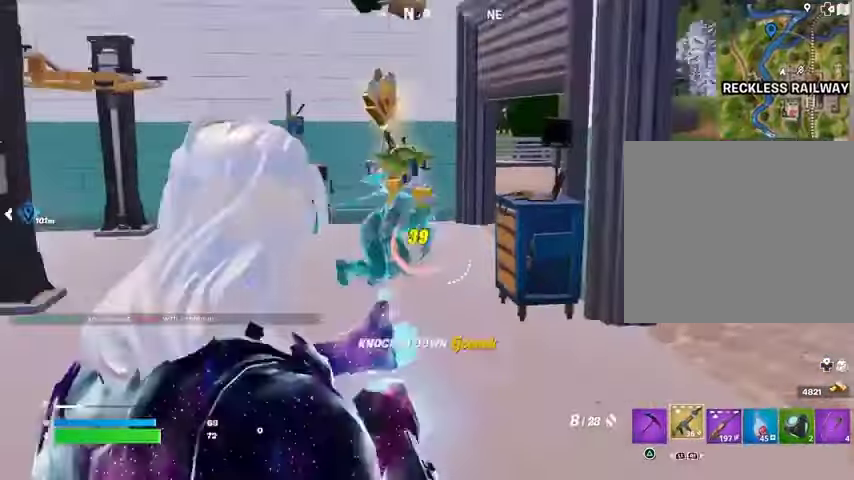
{"buttons": [], "left_stick": "up", "right_stick": "center", "events": [[67, "TRIANGLE", "up"], [67, "left_stick", "up"], [100, "right_stick", "down"], [133, "L3", "down"], [200, "right_stick", "center"], [233, "L3", "up"]]}
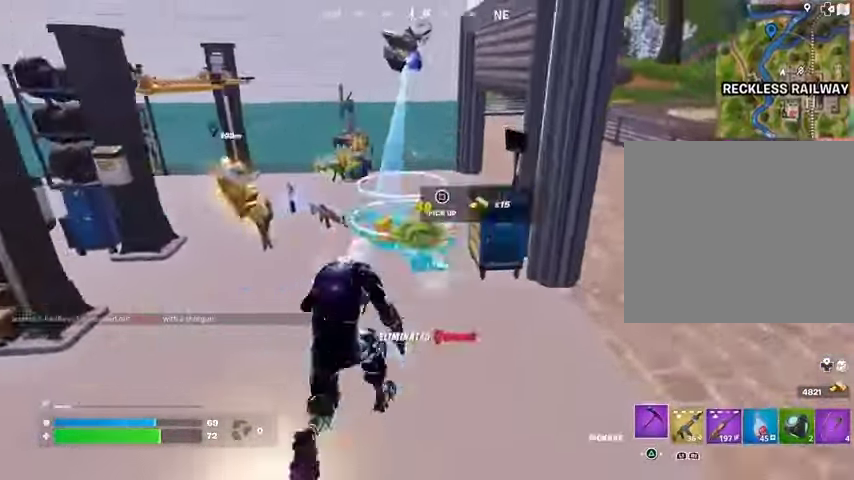
{"buttons": [], "left_stick": "up-left", "right_stick": "right", "events": [[133, "left_stick", "up-left"], [367, "right_stick", "right"]]}
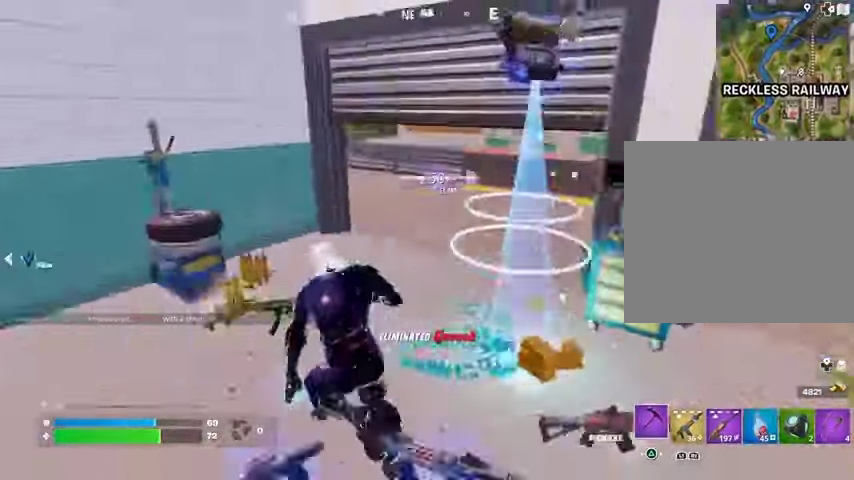
{"buttons": ["L3"], "left_stick": "up-right", "right_stick": "center", "events": [[167, "left_stick", "down-left"], [267, "left_stick", "down-right"], [333, "left_stick", "up-right"], [333, "right_stick", "center"], [467, "L3", "down"]]}
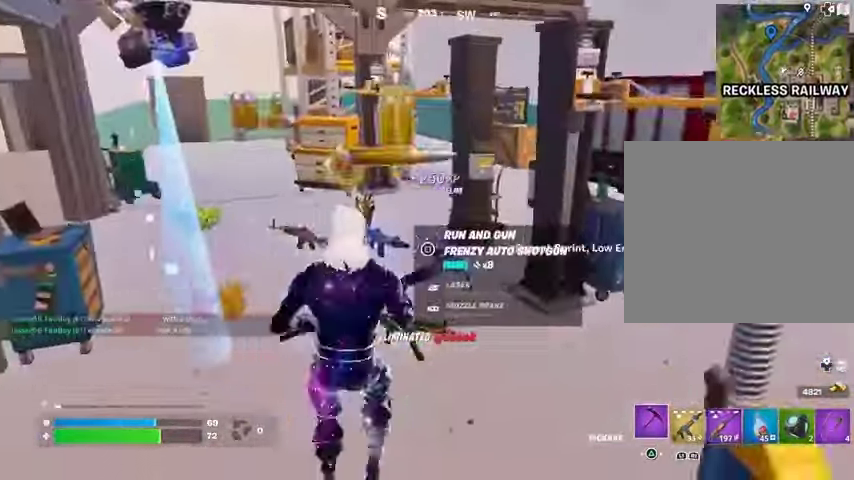
{"buttons": [], "left_stick": "up", "right_stick": "center", "events": [[33, "L3", "up"], [33, "left_stick", "up"], [167, "left_stick", "up-left"], [300, "left_stick", "up"], [367, "right_stick", "up"], [433, "right_stick", "center"]]}
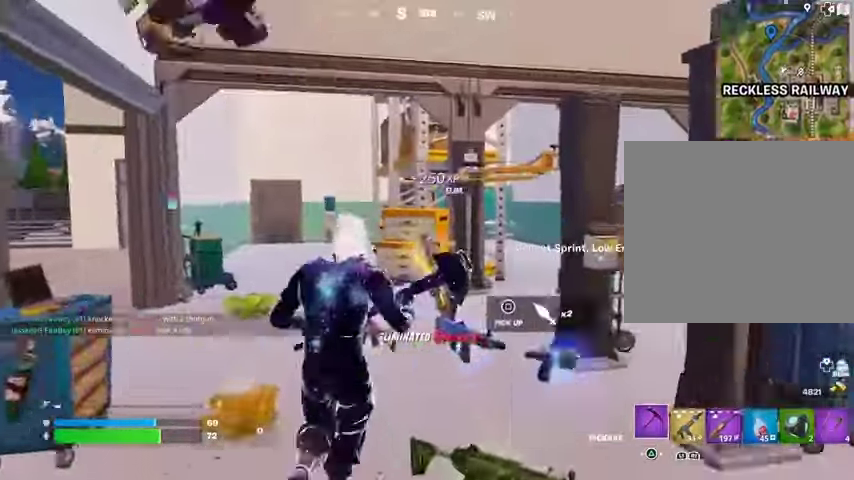
{"buttons": [], "left_stick": "up-left", "right_stick": "left", "events": [[67, "SQUARE", "down"], [133, "SQUARE", "up"], [133, "left_stick", "right"], [233, "SQUARE", "down"], [267, "SQUARE", "up"], [267, "left_stick", "down"], [300, "right_stick", "left"], [367, "left_stick", "left"], [500, "left_stick", "up-left"]]}
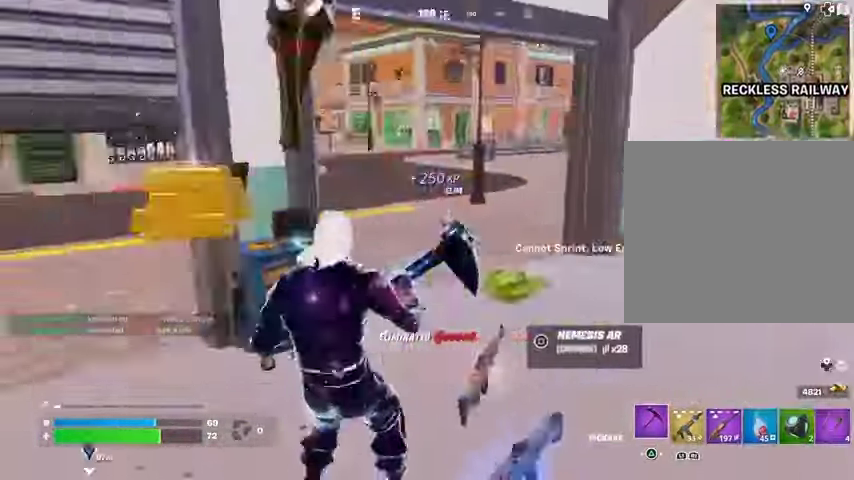
{"buttons": [], "left_stick": "up", "right_stick": "left", "events": [[100, "L3", "down"], [133, "right_stick", "center"], [233, "L3", "up"], [467, "left_stick", "up"], [467, "right_stick", "left"]]}
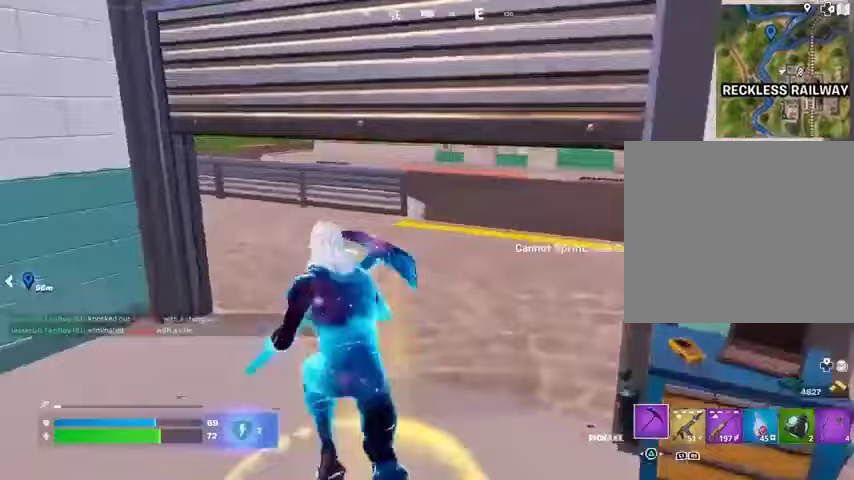
{"buttons": ["L3"], "left_stick": "up", "right_stick": "left", "events": [[100, "right_stick", "center"], [300, "right_stick", "left"], [433, "L3", "down"]]}
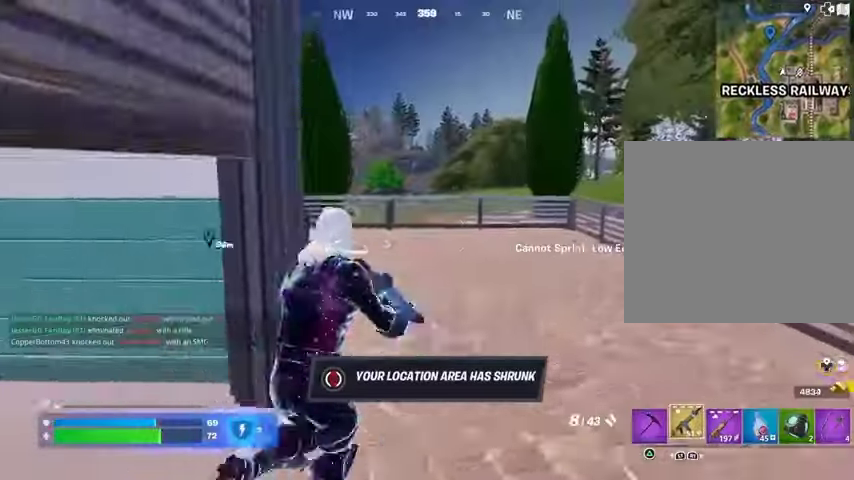
{"buttons": [], "left_stick": "up", "right_stick": "center", "events": [[33, "L3", "up"], [400, "right_stick", "center"]]}
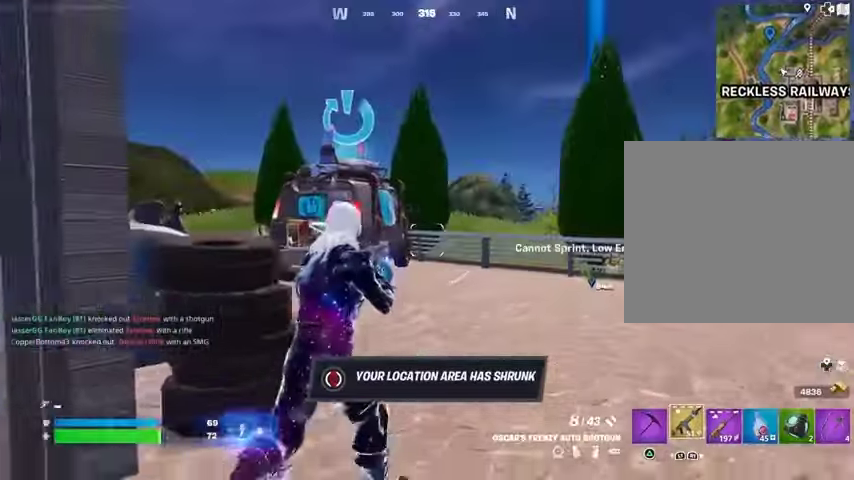
{"buttons": [], "left_stick": "up-right", "right_stick": "left", "events": [[267, "right_stick", "left"], [300, "left_stick", "up-right"]]}
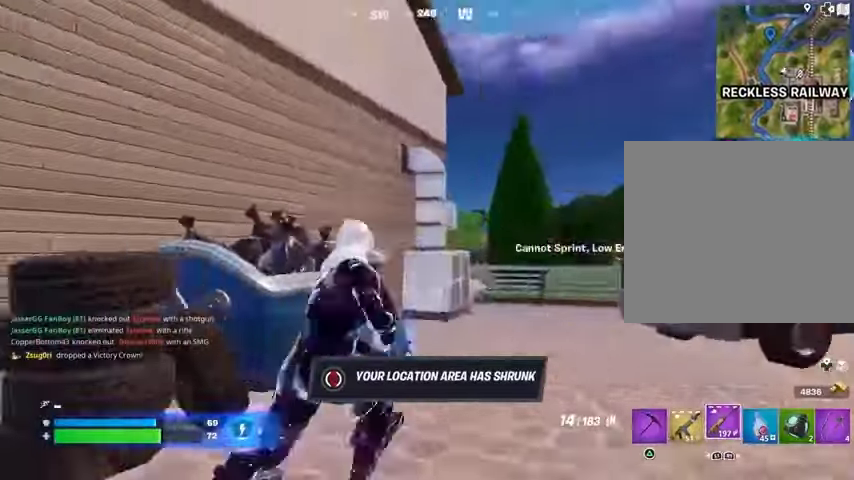
{"buttons": [], "left_stick": "up", "right_stick": "left", "events": [[100, "right_stick", "center"], [233, "left_stick", "up-left"], [267, "SQUARE", "down"], [333, "left_stick", "down-left"], [367, "SQUARE", "up"], [400, "right_stick", "left"], [467, "left_stick", "up"]]}
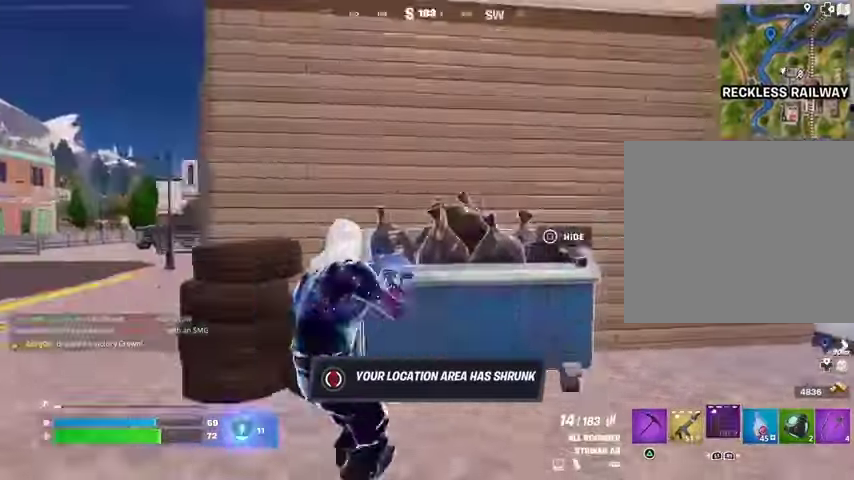
{"buttons": [], "left_stick": "down-right", "right_stick": "center", "events": [[33, "CROSS", "down"], [33, "right_stick", "center"], [100, "CROSS", "up"], [200, "left_stick", "up-left"], [367, "left_stick", "right"], [467, "left_stick", "down-right"]]}
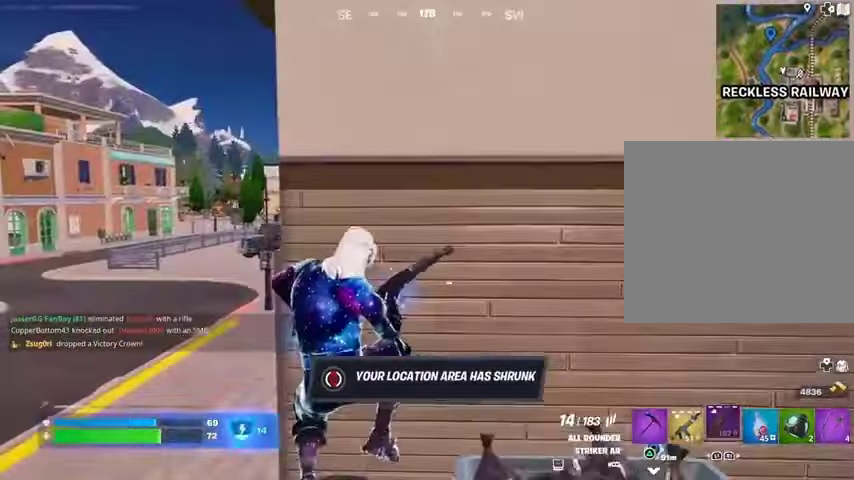
{"buttons": [], "left_stick": "up", "right_stick": "center", "events": [[400, "left_stick", "up"], [400, "right_stick", "down"], [500, "right_stick", "center"]]}
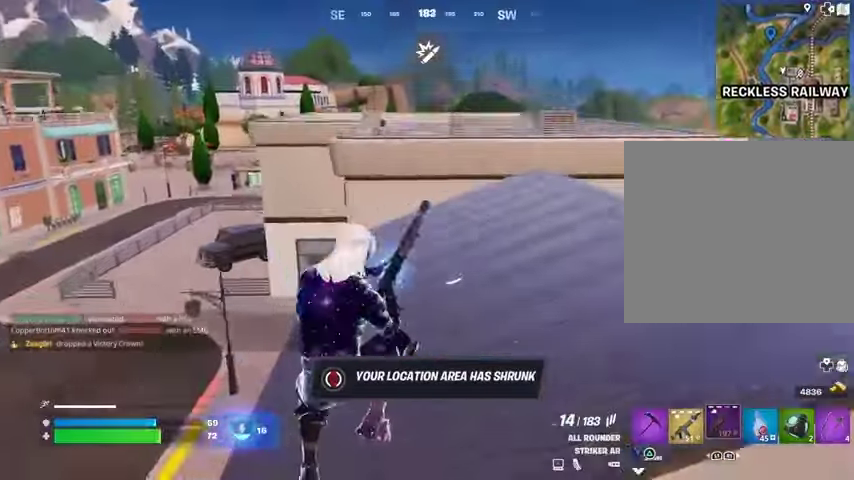
{"buttons": [], "left_stick": "up-right", "right_stick": "center", "events": [[200, "left_stick", "up-right"]]}
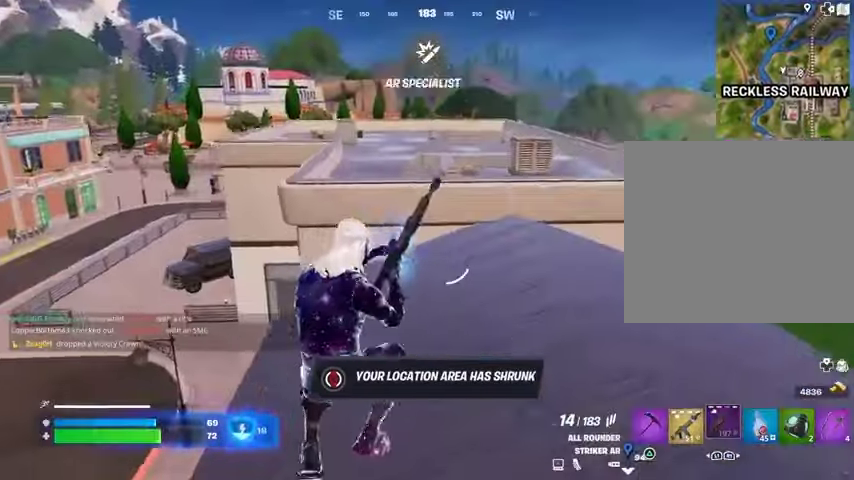
{"buttons": [], "left_stick": "up-right", "right_stick": "left", "events": [[67, "right_stick", "right"], [167, "left_stick", "up"], [233, "right_stick", "center"], [500, "left_stick", "up-right"], [500, "right_stick", "left"]]}